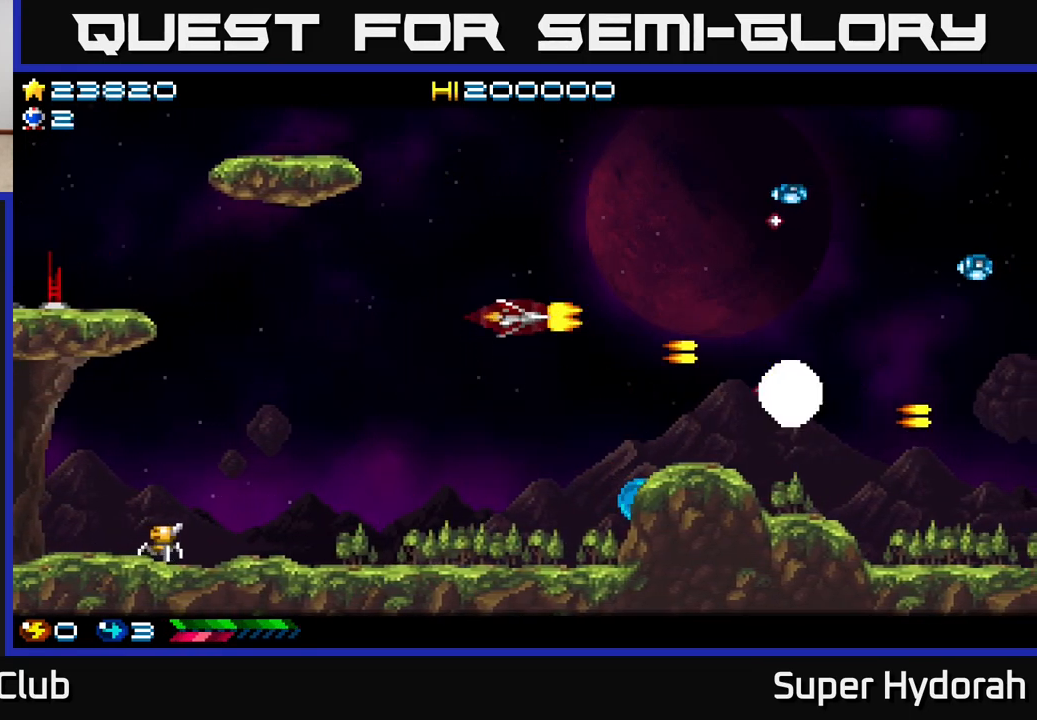
Gameplay with a controller (Xbox layout); each line is a JSON object with the inputs held at the frame after it. "events" lists button and stick changes between this image and that frame as [ms after this image, input, new state], when the widget could be followed in between. Not read: left_stick right_stick.
{"buttons": ["A", "DPAD_DOWN", "DPAD_LEFT"], "events": [[317, "DPAD_UP", "up"], [367, "DPAD_DOWN", "down"], [433, "DPAD_LEFT", "down"]]}
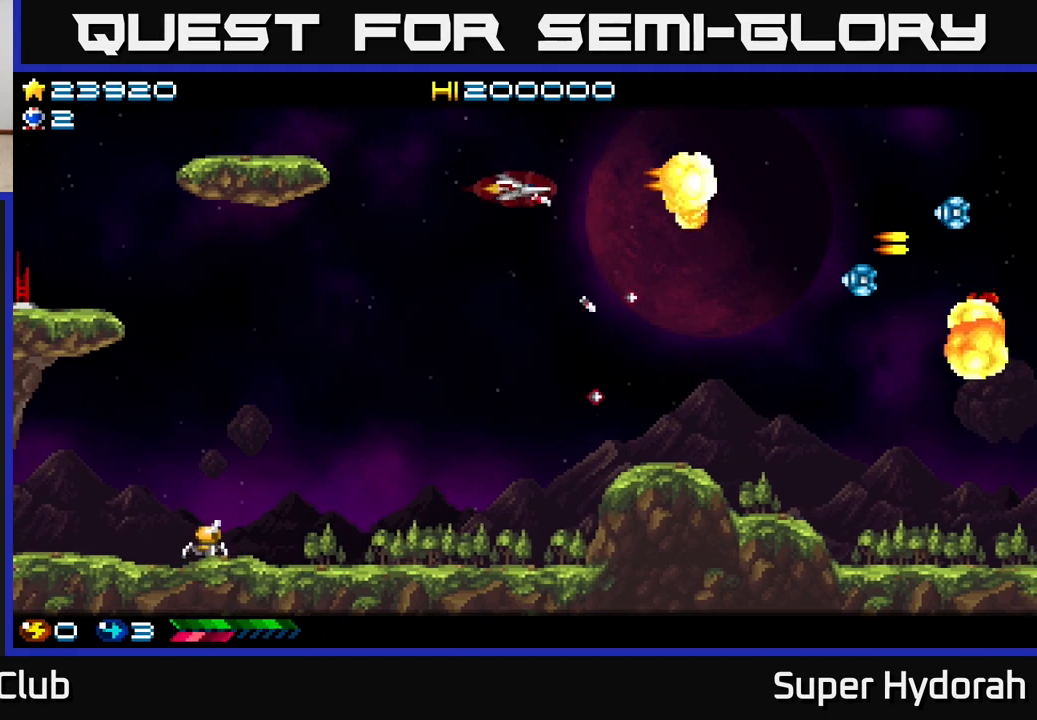
{"buttons": ["A", "DPAD_DOWN"], "events": [[100, "DPAD_LEFT", "up"], [117, "DPAD_DOWN", "up"], [150, "DPAD_RIGHT", "down"], [300, "DPAD_DOWN", "down"], [383, "DPAD_RIGHT", "up"]]}
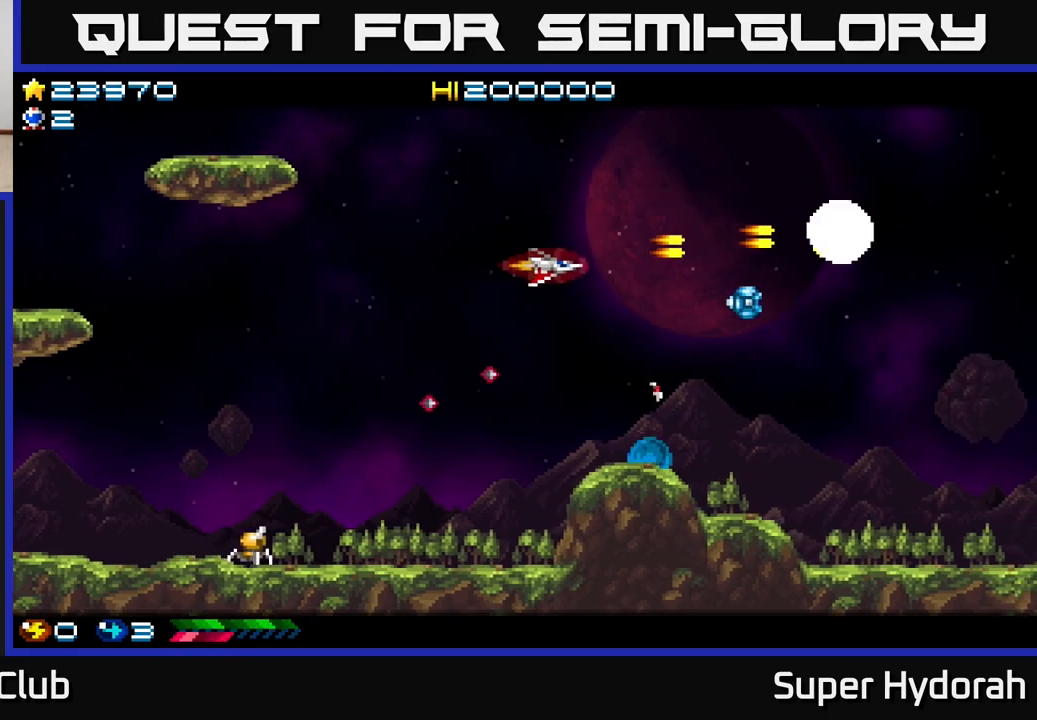
{"buttons": ["A", "DPAD_LEFT"], "events": [[17, "DPAD_DOWN", "up"], [17, "DPAD_LEFT", "down"], [183, "DPAD_UP", "down"], [233, "DPAD_UP", "up"], [317, "DPAD_DOWN", "down"], [467, "DPAD_DOWN", "up"]]}
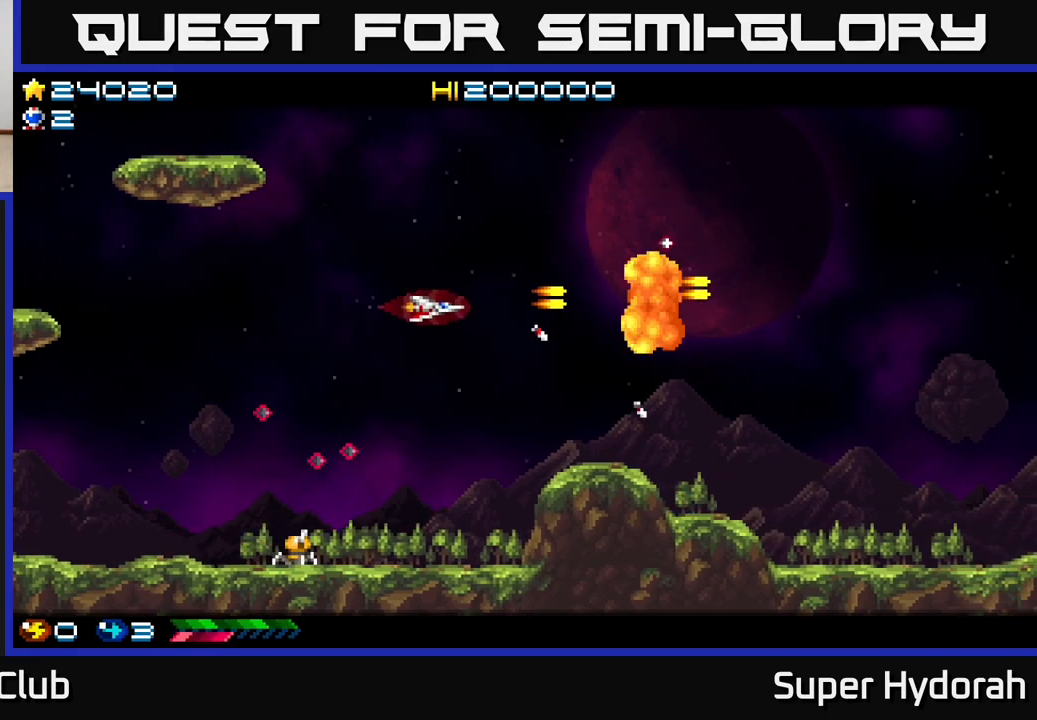
{"buttons": ["A", "DPAD_DOWN", "DPAD_LEFT"], "events": [[100, "A", "up"], [333, "DPAD_DOWN", "down"], [450, "A", "down"]]}
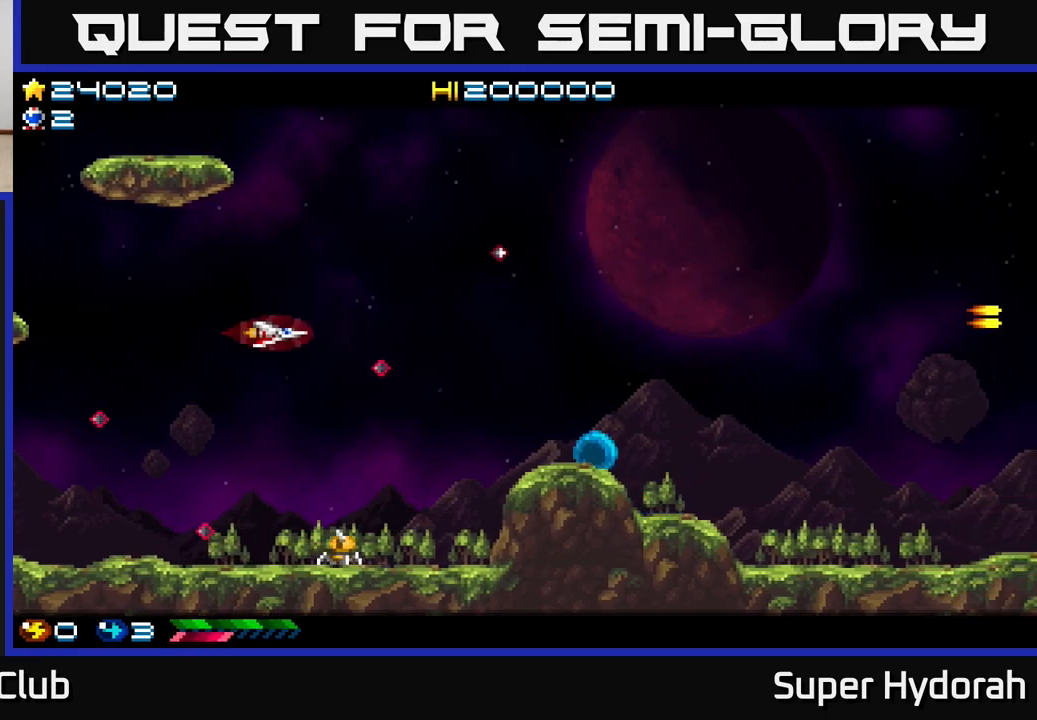
{"buttons": ["A", "DPAD_DOWN"], "events": [[100, "DPAD_LEFT", "up"], [317, "DPAD_RIGHT", "down"], [450, "DPAD_RIGHT", "up"]]}
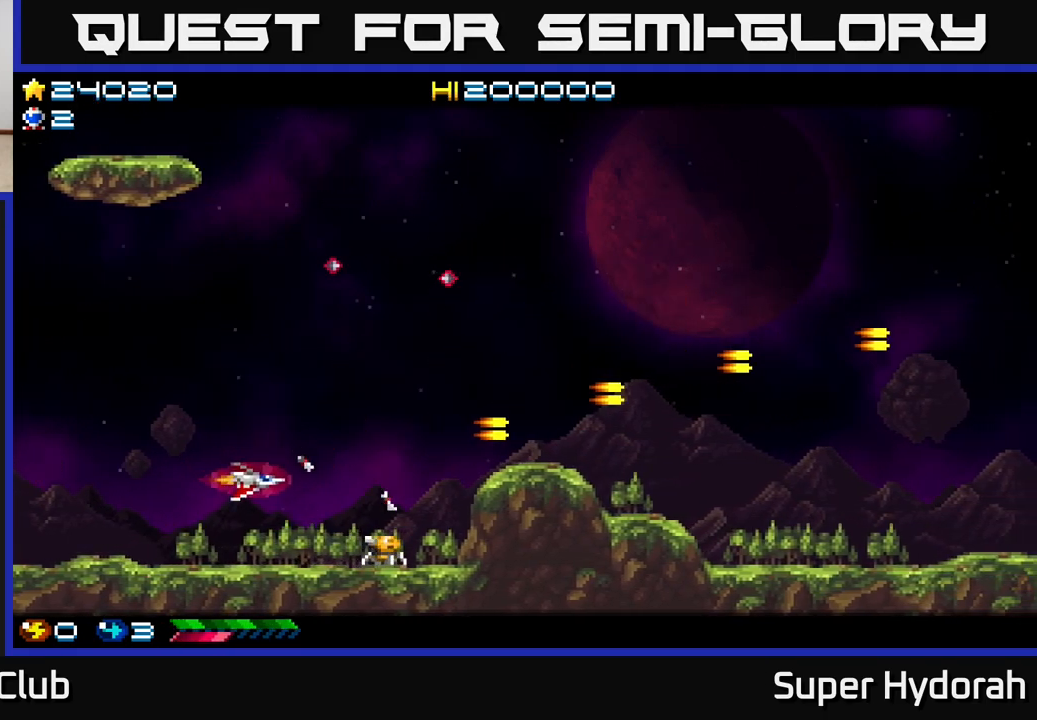
{"buttons": ["DPAD_DOWN", "DPAD_RIGHT"], "events": [[17, "DPAD_DOWN", "up"], [67, "DPAD_LEFT", "down"], [67, "DPAD_UP", "down"], [100, "A", "up"], [150, "DPAD_LEFT", "up"], [267, "DPAD_UP", "up"], [300, "DPAD_RIGHT", "down"], [500, "DPAD_DOWN", "down"]]}
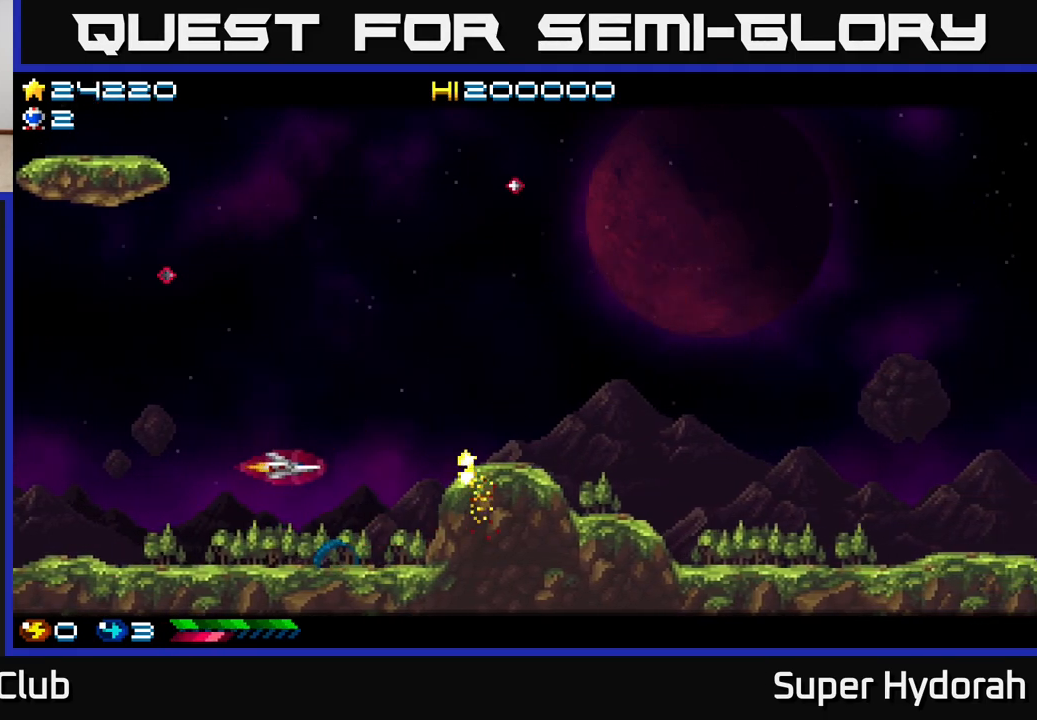
{"buttons": ["A", "DPAD_UP"], "events": [[33, "DPAD_RIGHT", "up"], [67, "A", "down"], [133, "DPAD_RIGHT", "down"], [150, "DPAD_DOWN", "up"], [183, "DPAD_RIGHT", "up"], [183, "DPAD_UP", "down"]]}
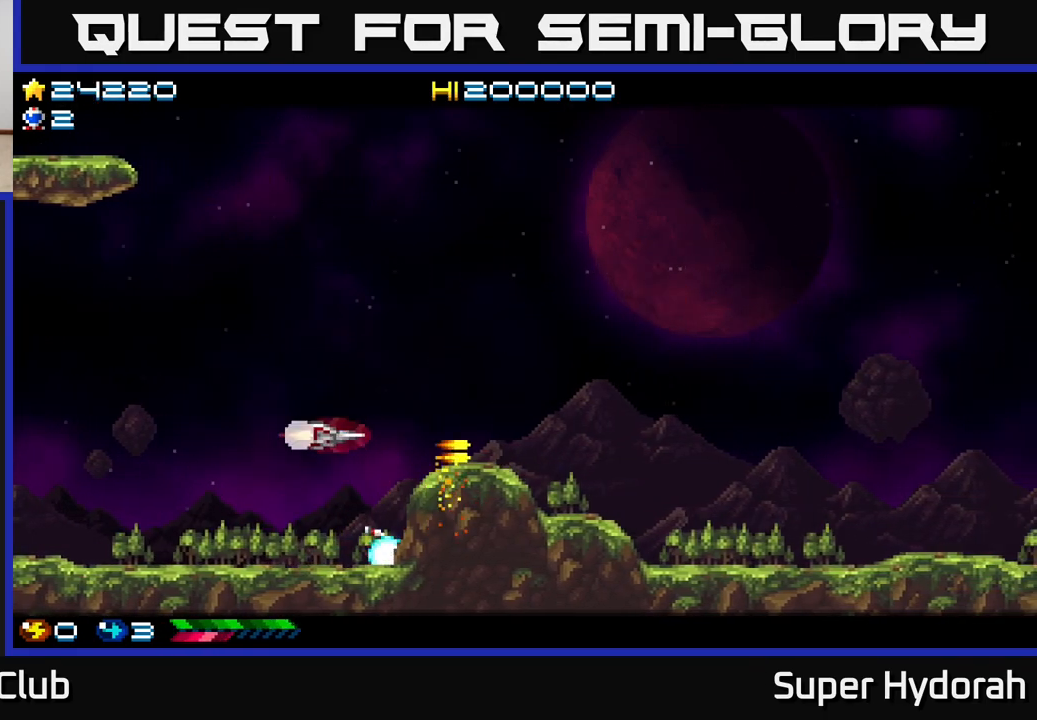
{"buttons": ["A", "DPAD_UP"], "events": [[83, "DPAD_RIGHT", "down"], [483, "DPAD_RIGHT", "up"]]}
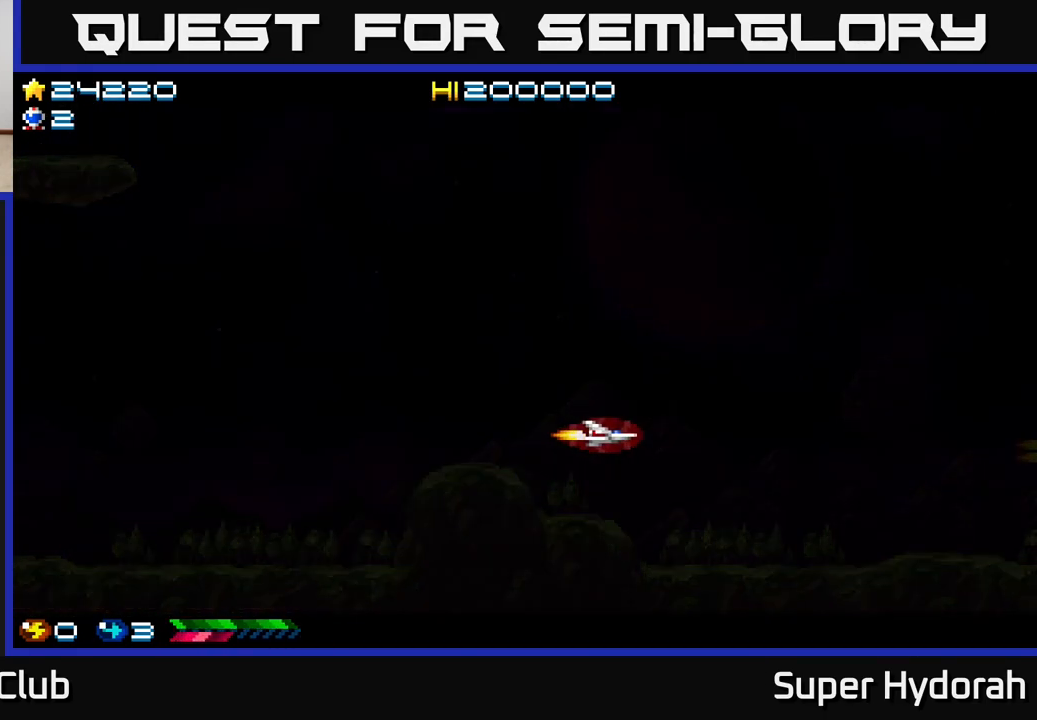
{"buttons": [], "events": [[67, "DPAD_UP", "up"], [117, "A", "up"], [200, "A", "down"], [467, "A", "up"]]}
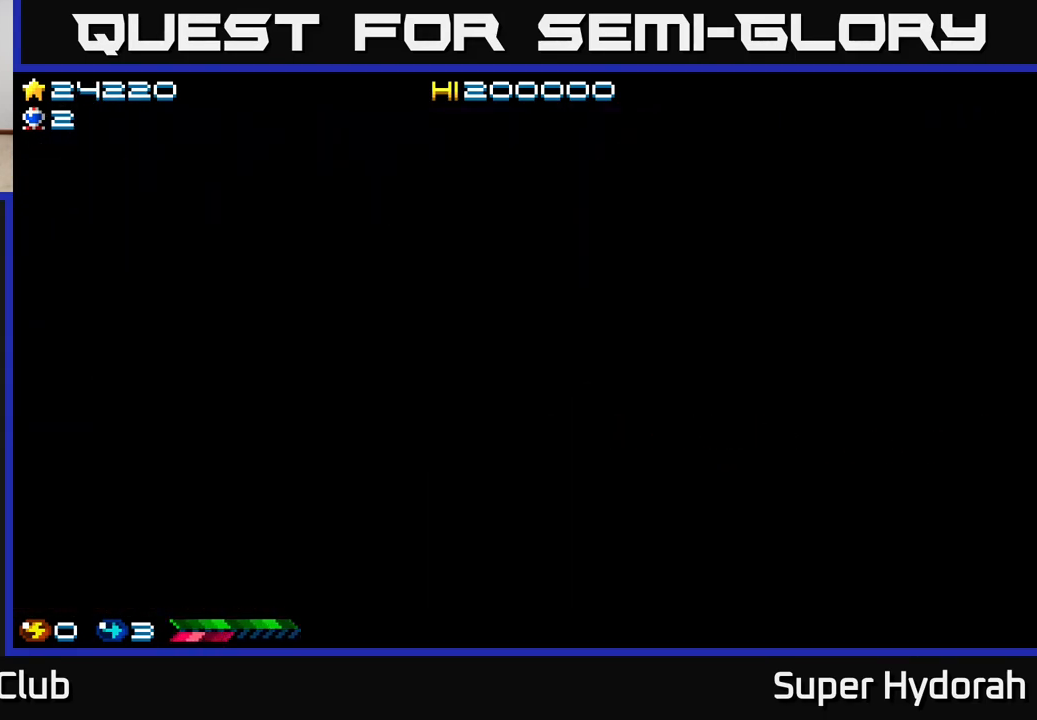
{"buttons": [], "events": []}
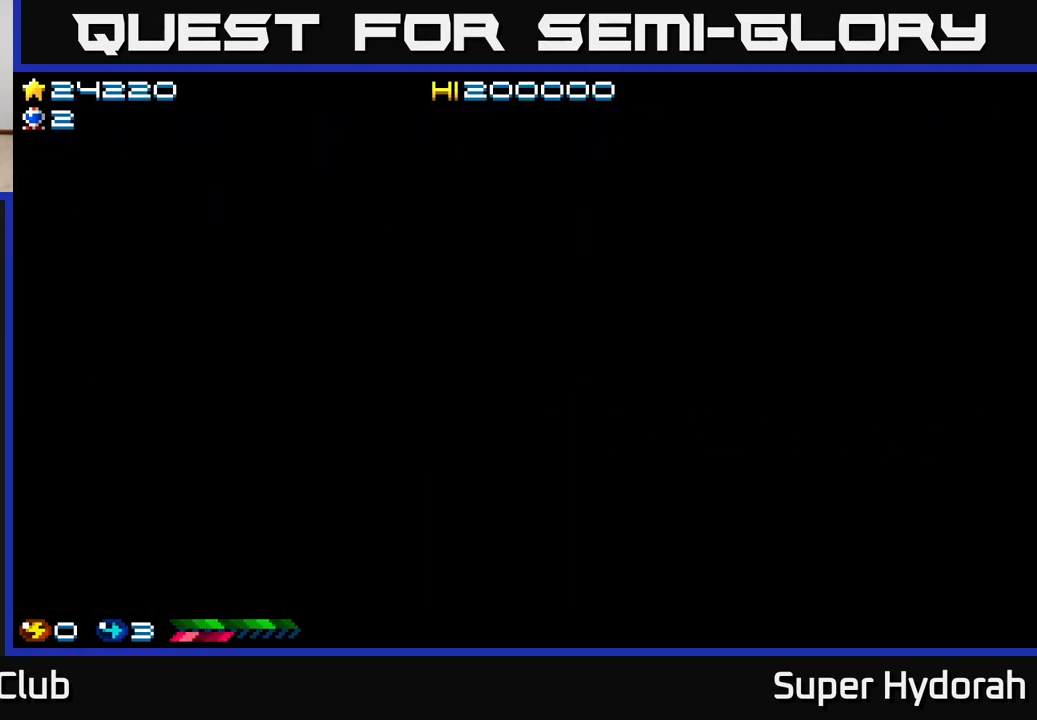
{"buttons": [], "events": []}
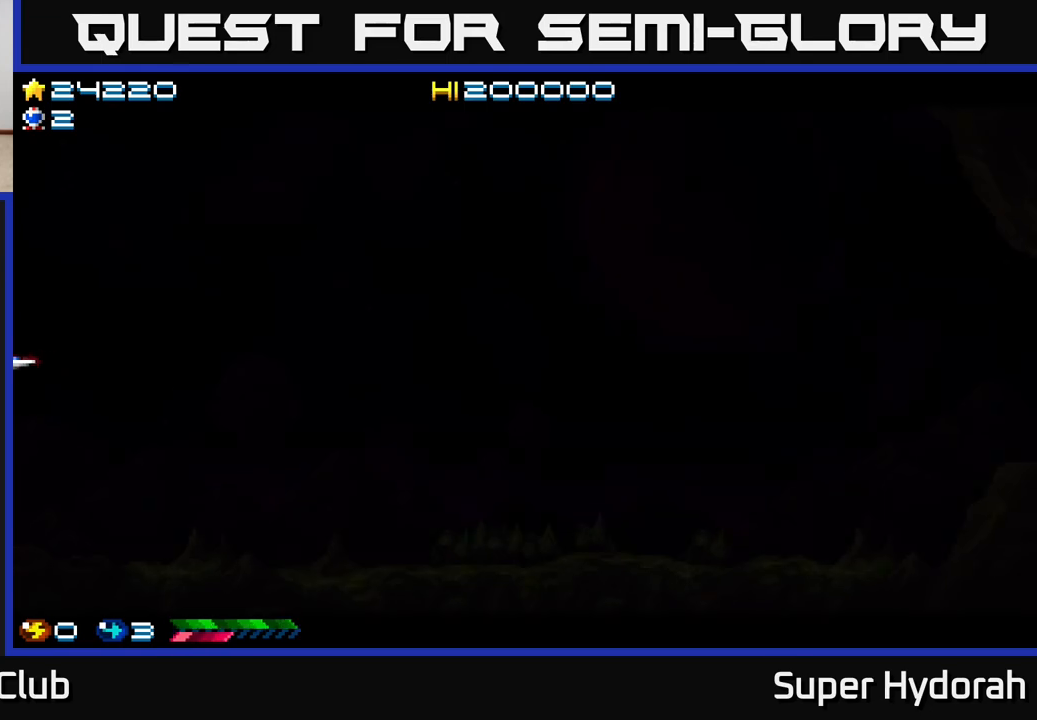
{"buttons": ["A"], "events": [[500, "A", "down"]]}
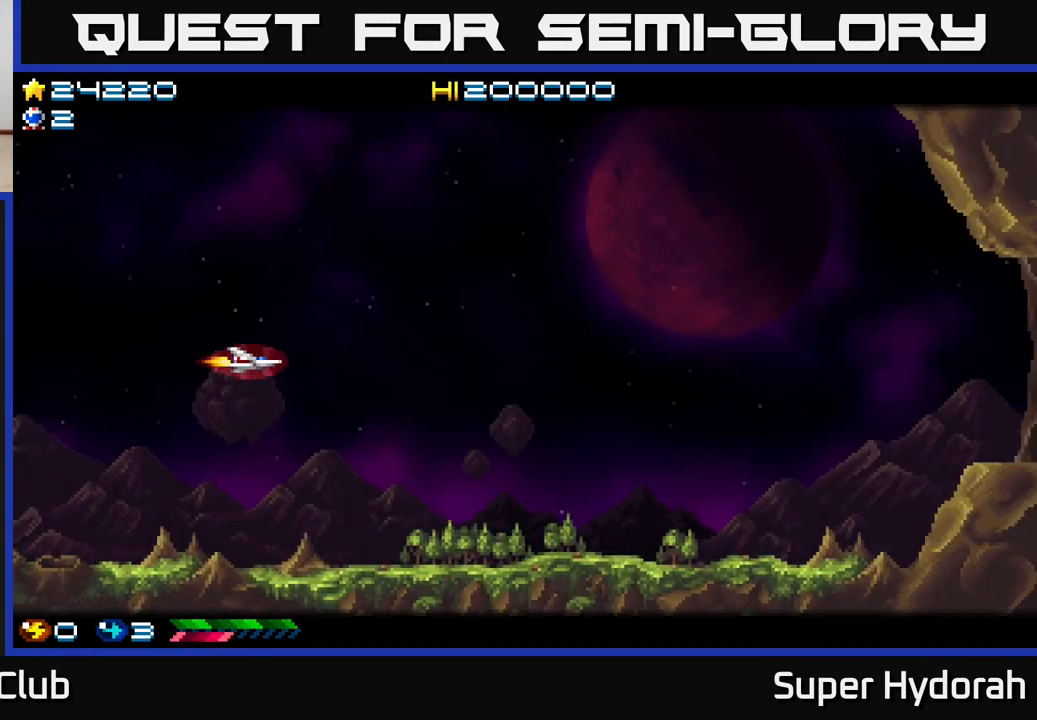
{"buttons": ["A", "DPAD_DOWN", "DPAD_RIGHT"], "events": [[17, "DPAD_RIGHT", "down"], [367, "DPAD_DOWN", "down"]]}
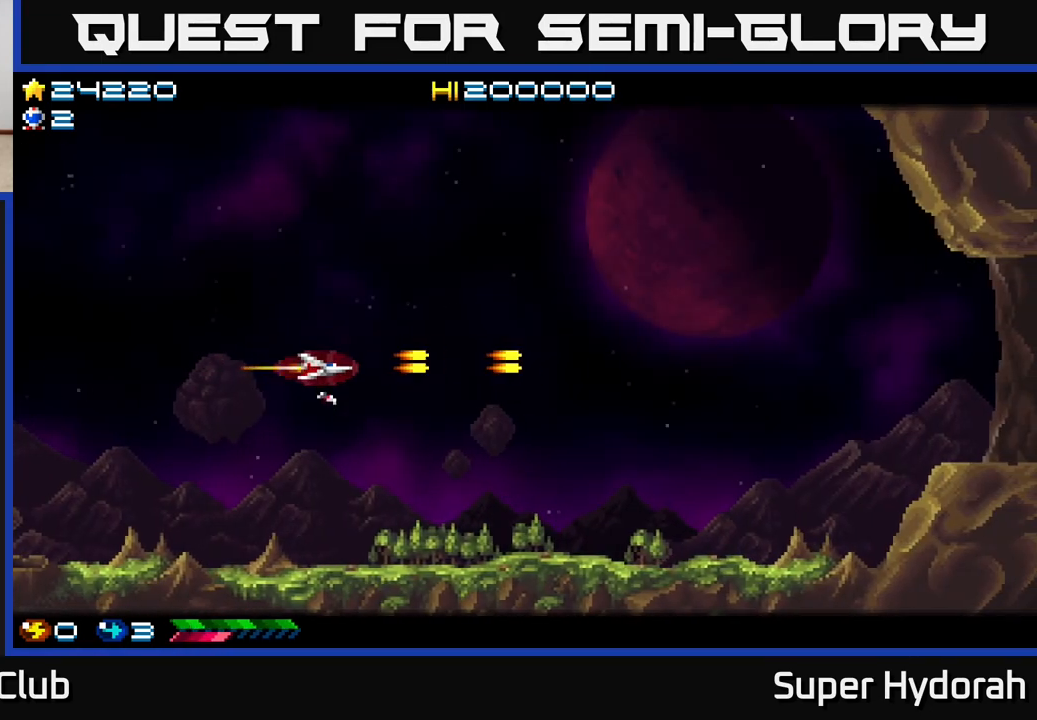
{"buttons": ["A", "DPAD_RIGHT"], "events": [[267, "DPAD_DOWN", "up"]]}
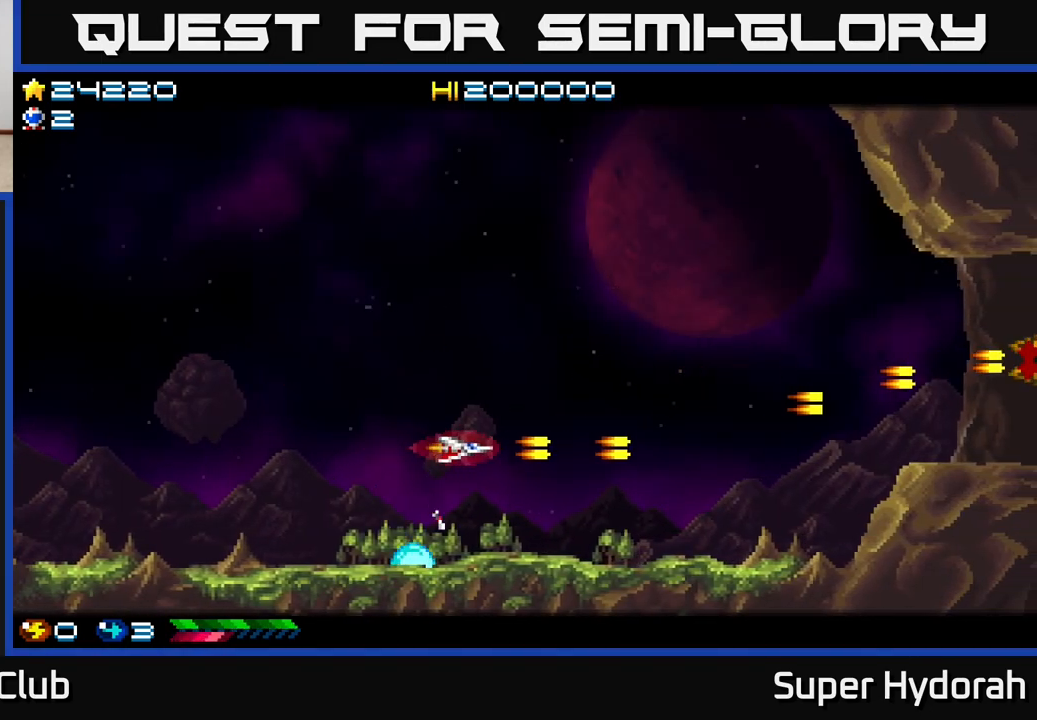
{"buttons": ["A", "DPAD_RIGHT"], "events": [[100, "DPAD_UP", "down"], [500, "DPAD_UP", "up"]]}
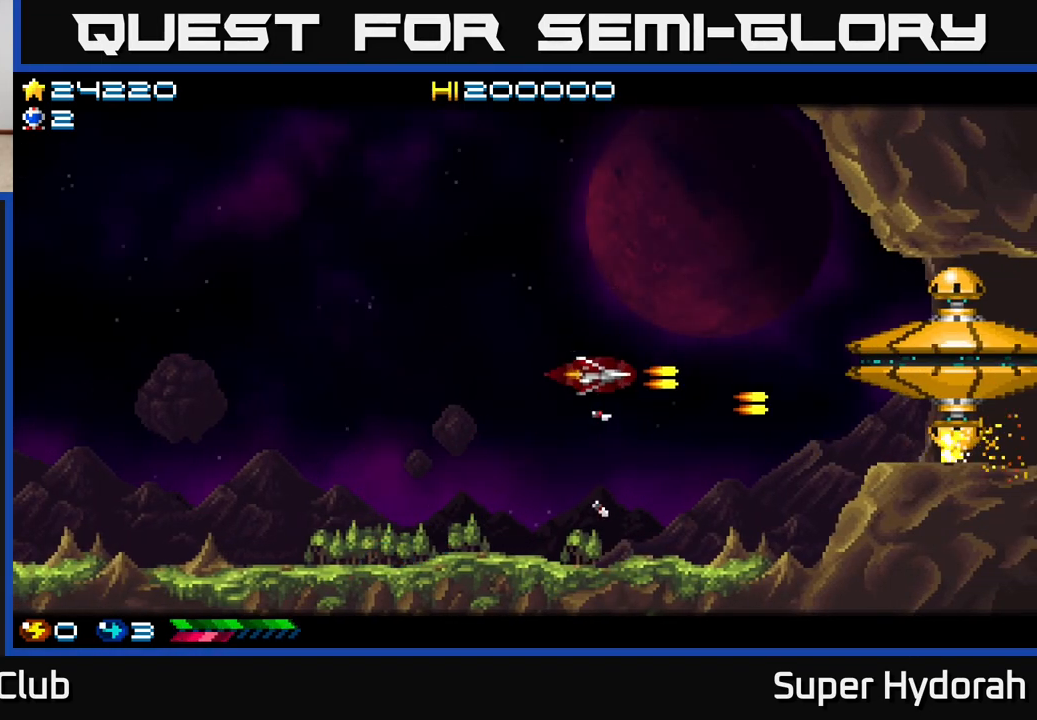
{"buttons": ["A", "DPAD_UP", "DPAD_LEFT"], "events": [[100, "DPAD_RIGHT", "up"], [133, "DPAD_LEFT", "down"], [333, "DPAD_UP", "down"]]}
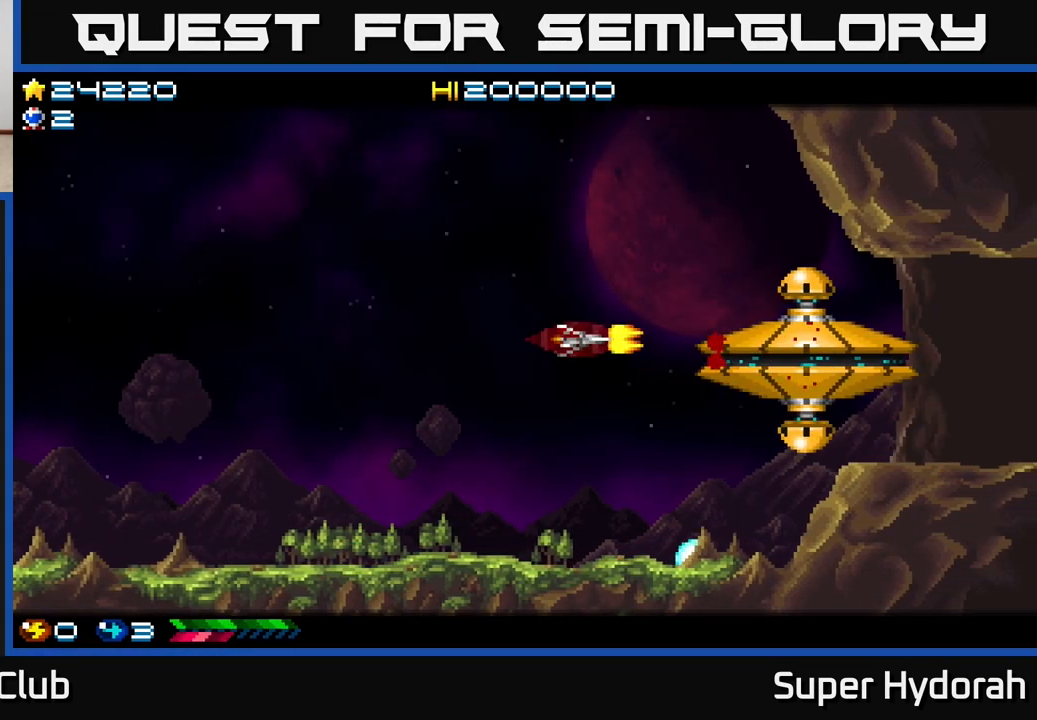
{"buttons": ["A"], "events": [[100, "DPAD_UP", "up"], [333, "DPAD_LEFT", "up"]]}
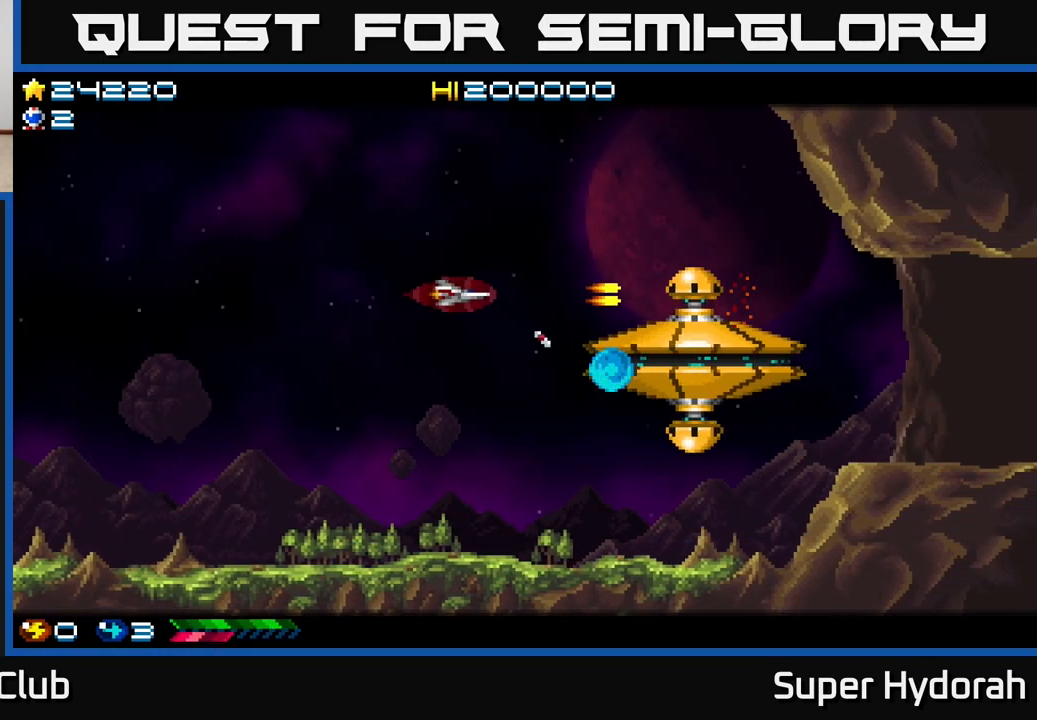
{"buttons": ["A"], "events": [[33, "DPAD_UP", "down"], [100, "DPAD_UP", "up"]]}
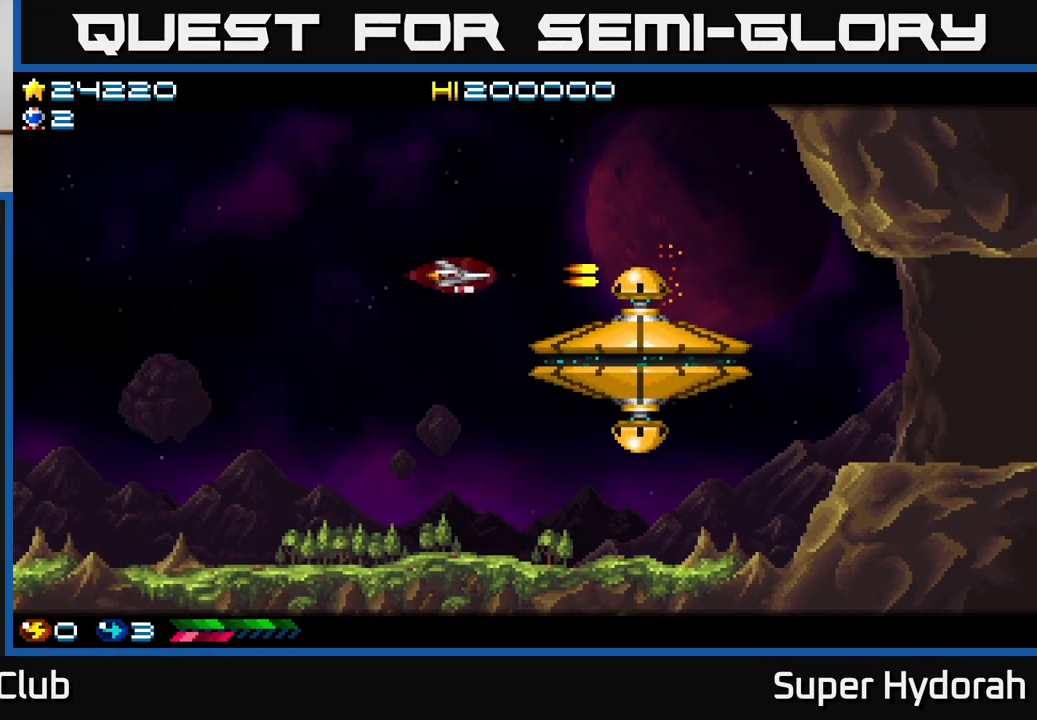
{"buttons": ["A"], "events": []}
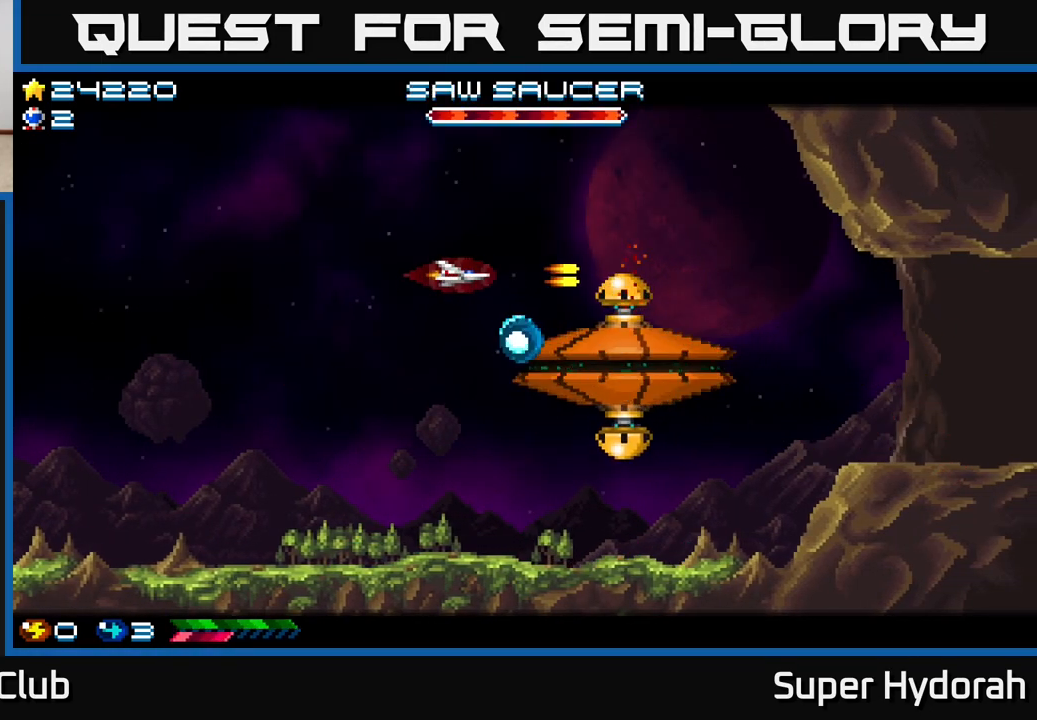
{"buttons": ["A", "DPAD_DOWN"], "events": [[100, "DPAD_DOWN", "down"], [133, "DPAD_DOWN", "up"], [333, "DPAD_DOWN", "down"]]}
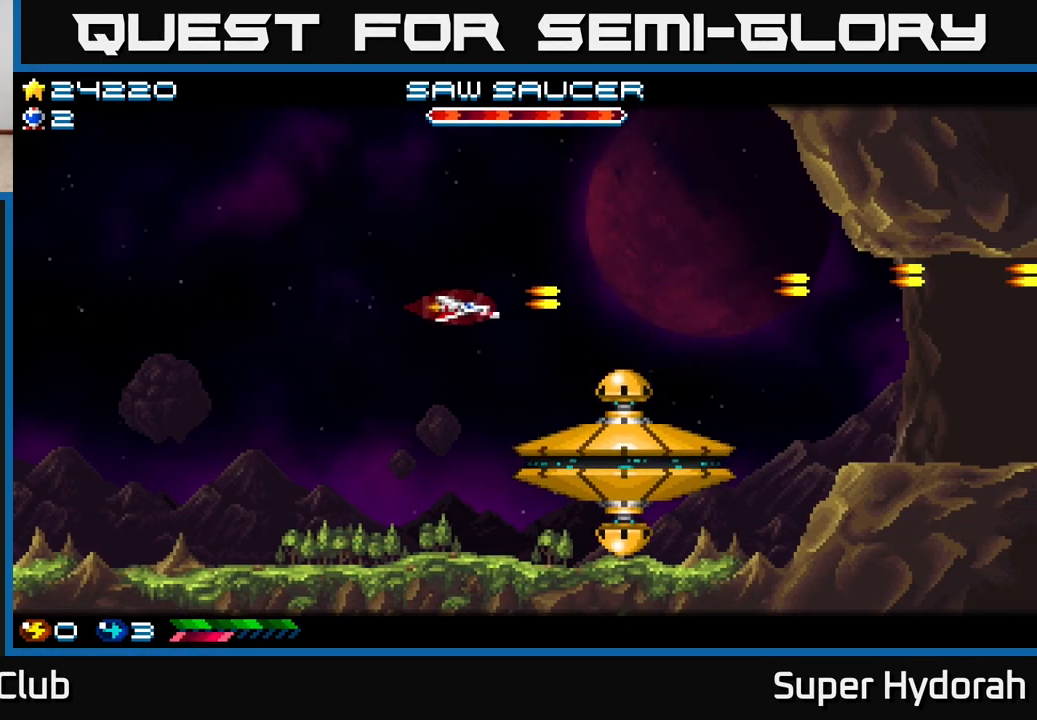
{"buttons": ["A"], "events": [[117, "DPAD_DOWN", "up"], [200, "DPAD_LEFT", "down"], [283, "DPAD_UP", "down"], [317, "DPAD_LEFT", "up"], [450, "DPAD_UP", "up"]]}
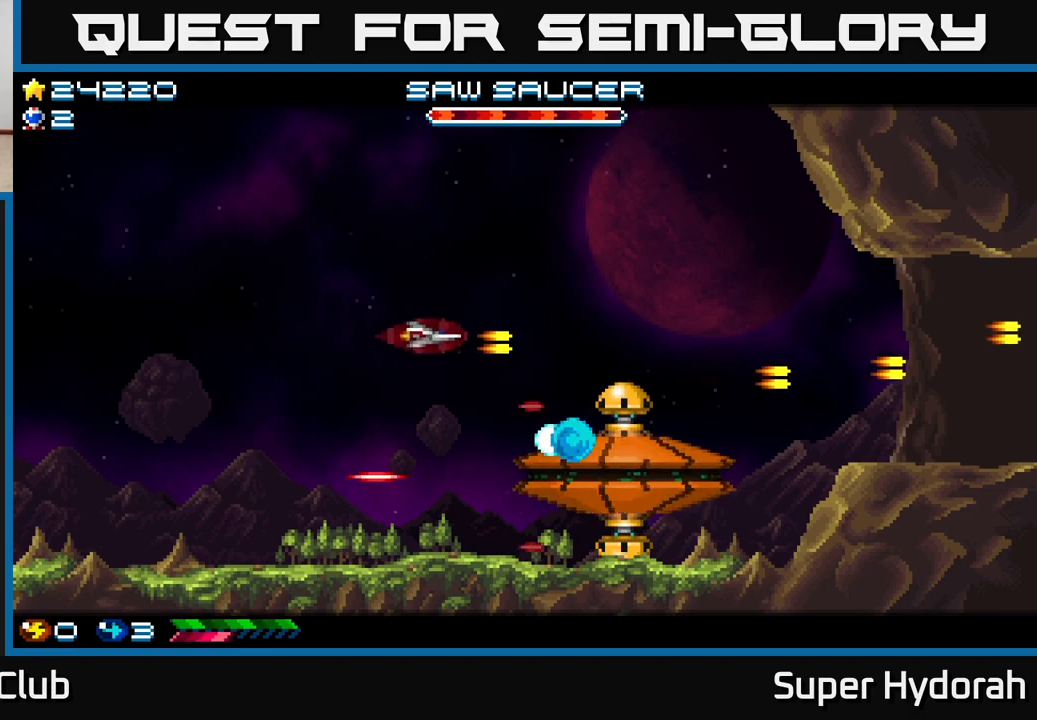
{"buttons": ["A", "DPAD_UP"], "events": [[17, "DPAD_DOWN", "down"], [83, "DPAD_LEFT", "down"], [150, "DPAD_DOWN", "up"], [350, "DPAD_LEFT", "up"], [350, "DPAD_UP", "down"]]}
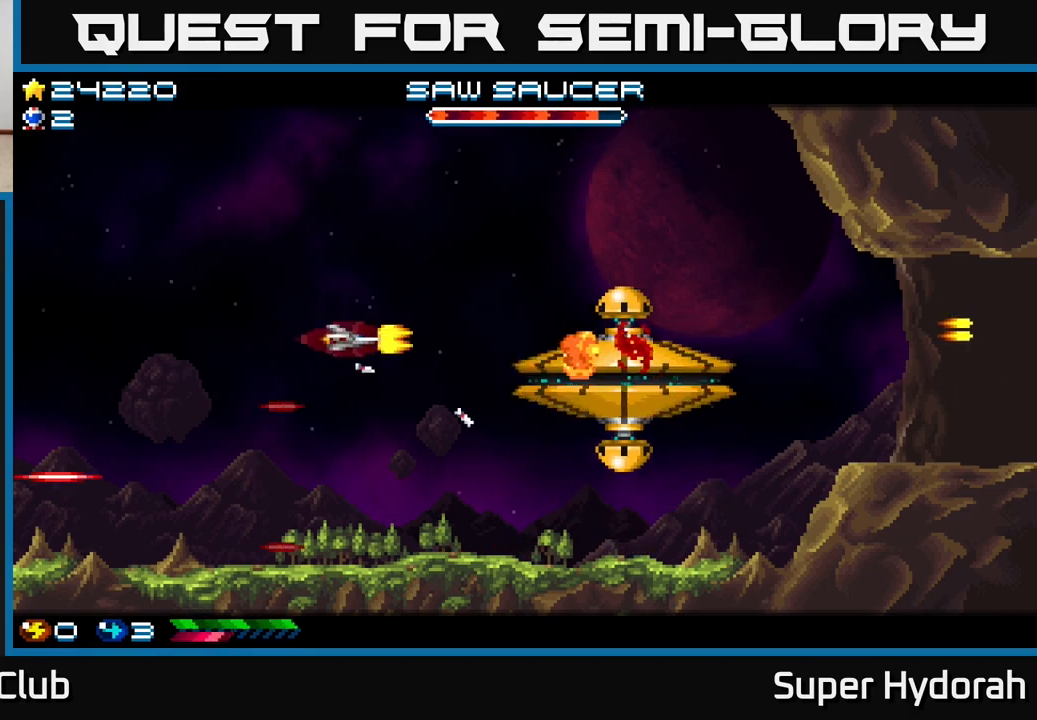
{"buttons": ["A", "DPAD_LEFT"], "events": [[217, "DPAD_LEFT", "down"], [250, "DPAD_UP", "up"]]}
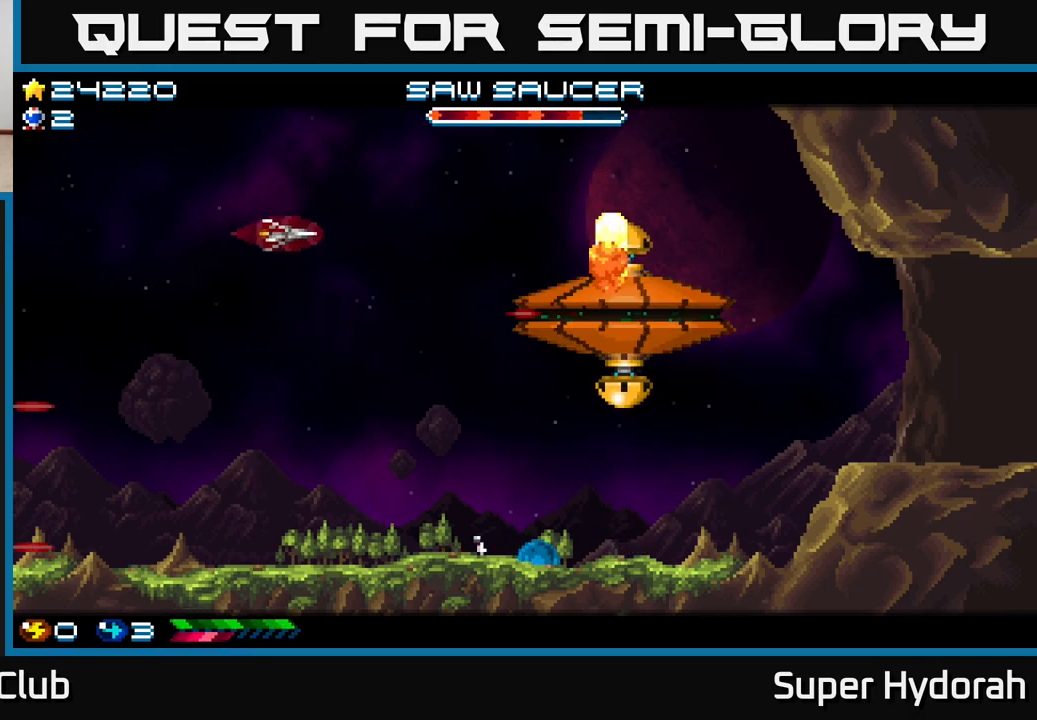
{"buttons": ["A"], "events": [[83, "DPAD_LEFT", "up"], [167, "DPAD_DOWN", "down"], [250, "DPAD_DOWN", "up"], [283, "DPAD_LEFT", "down"], [350, "DPAD_UP", "down"], [450, "DPAD_LEFT", "up"], [483, "DPAD_UP", "up"]]}
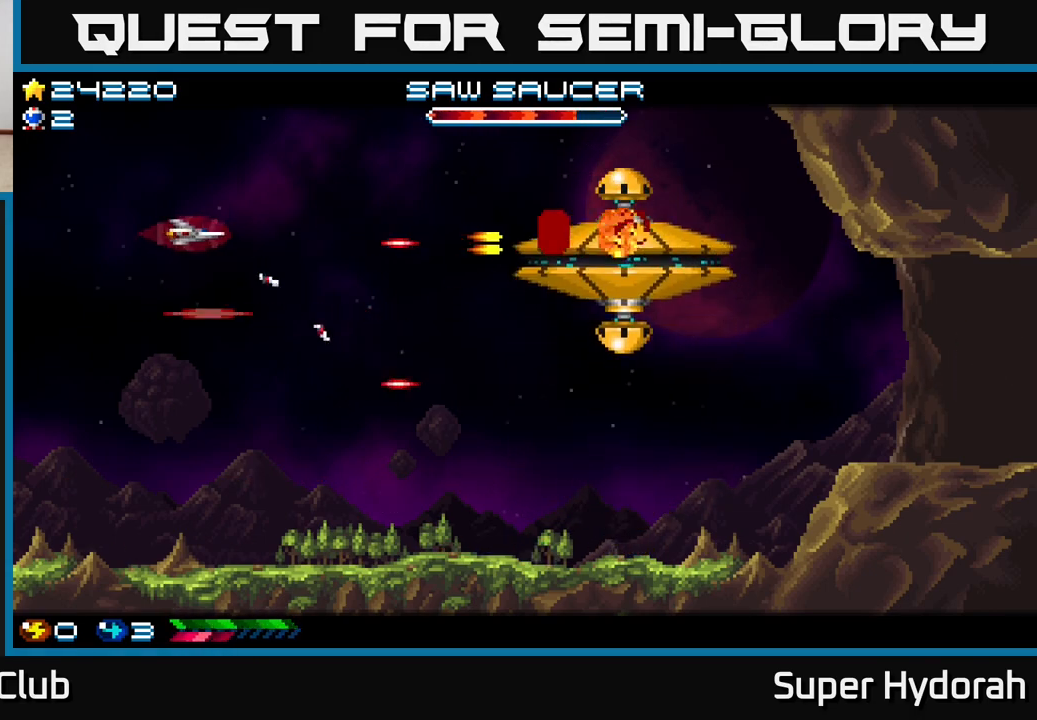
{"buttons": ["A", "DPAD_DOWN"], "events": [[33, "DPAD_DOWN", "down"], [283, "DPAD_RIGHT", "down"], [317, "DPAD_DOWN", "up"], [417, "DPAD_DOWN", "down"], [500, "DPAD_RIGHT", "up"]]}
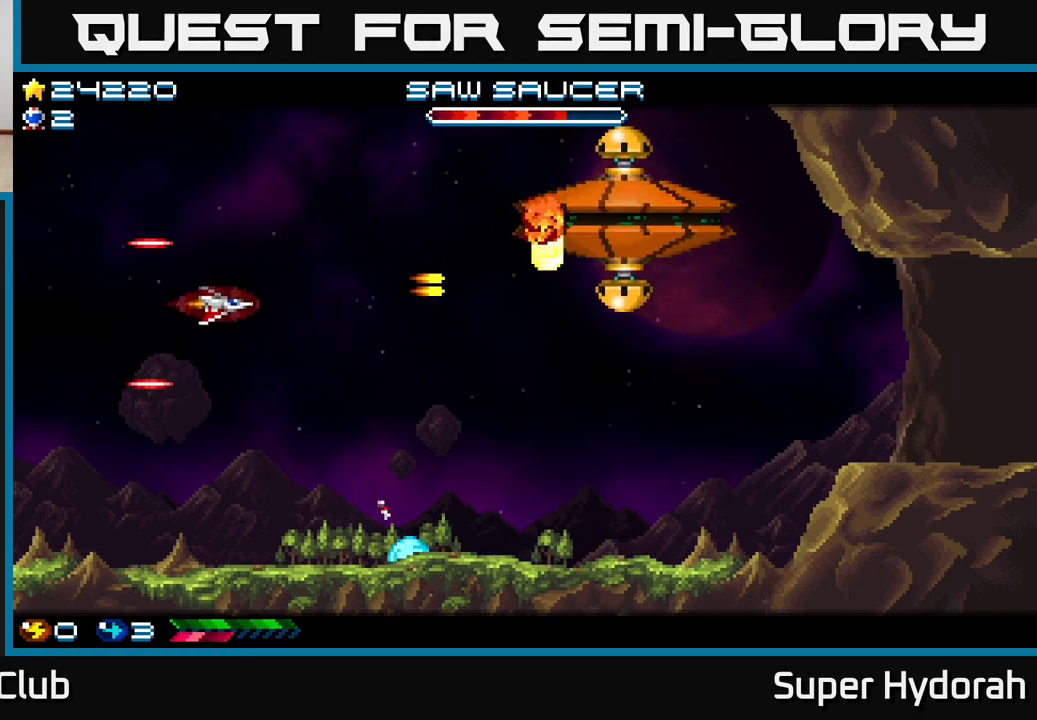
{"buttons": ["A"], "events": [[17, "DPAD_DOWN", "up"], [50, "DPAD_UP", "down"], [150, "DPAD_UP", "up"], [183, "DPAD_DOWN", "down"], [350, "DPAD_DOWN", "up"]]}
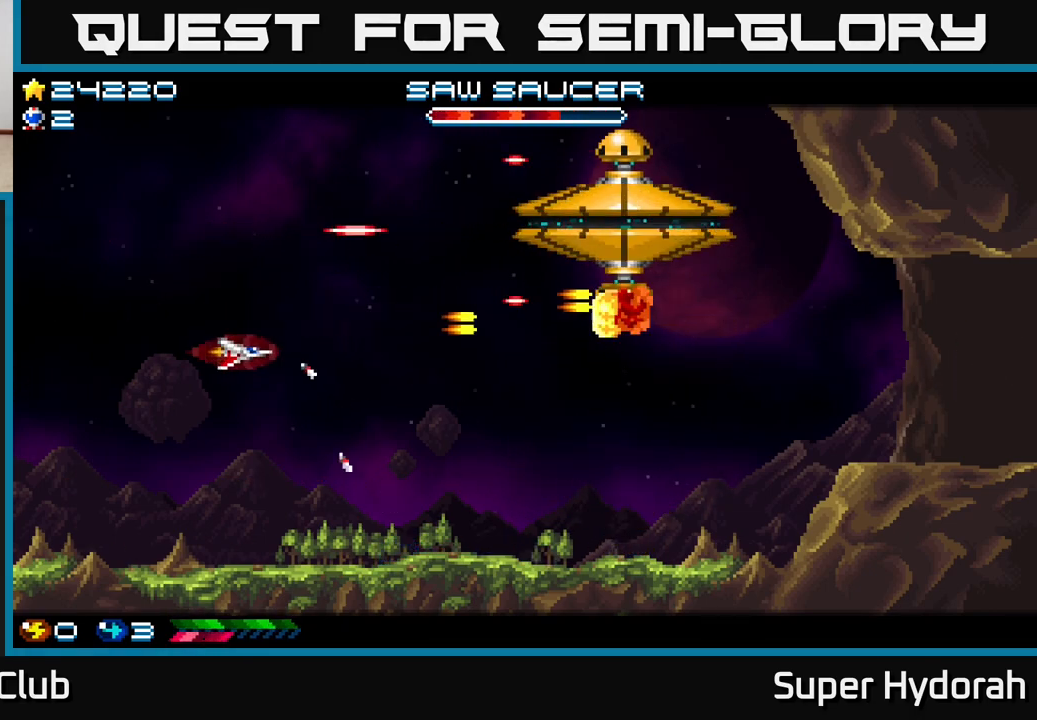
{"buttons": ["A", "DPAD_RIGHT"], "events": [[317, "DPAD_RIGHT", "down"]]}
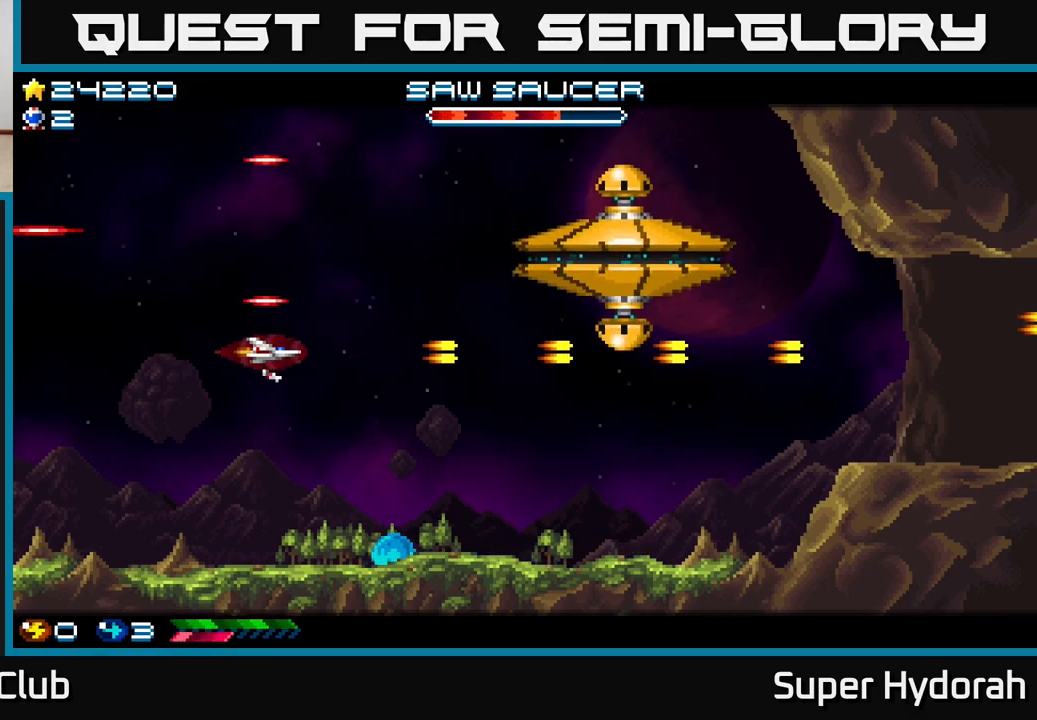
{"buttons": ["A"], "events": [[117, "DPAD_DOWN", "down"], [333, "DPAD_RIGHT", "up"], [350, "DPAD_DOWN", "up"]]}
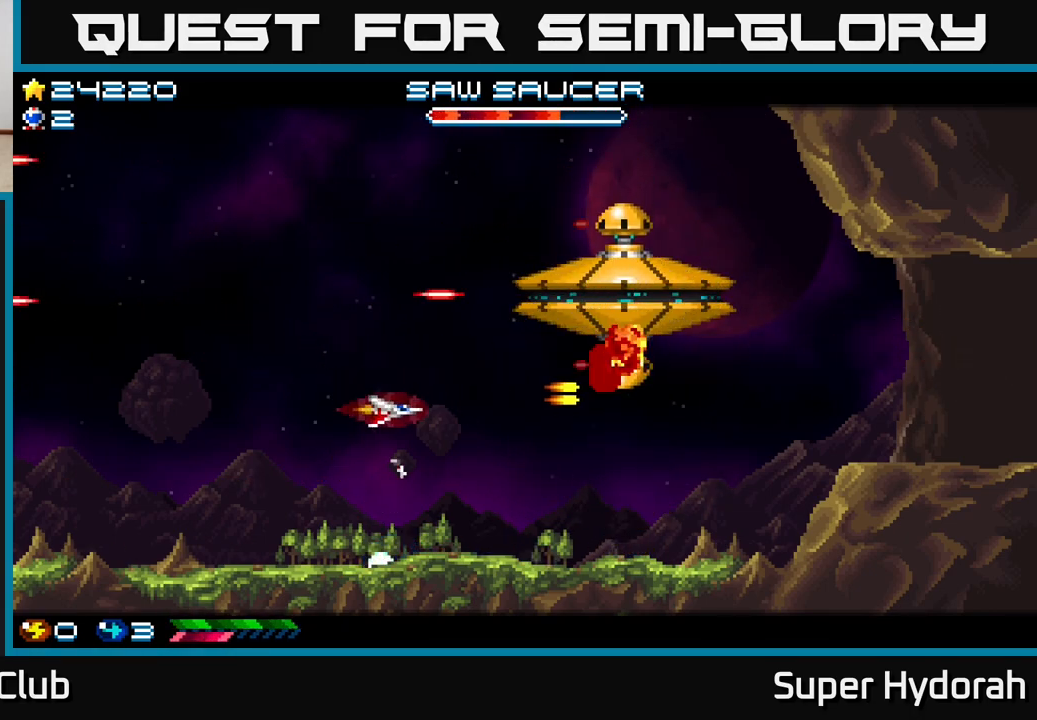
{"buttons": ["A"], "events": [[67, "DPAD_DOWN", "down"], [83, "DPAD_RIGHT", "down"], [133, "DPAD_DOWN", "up"], [167, "DPAD_RIGHT", "up"], [283, "DPAD_DOWN", "down"], [350, "DPAD_DOWN", "up"]]}
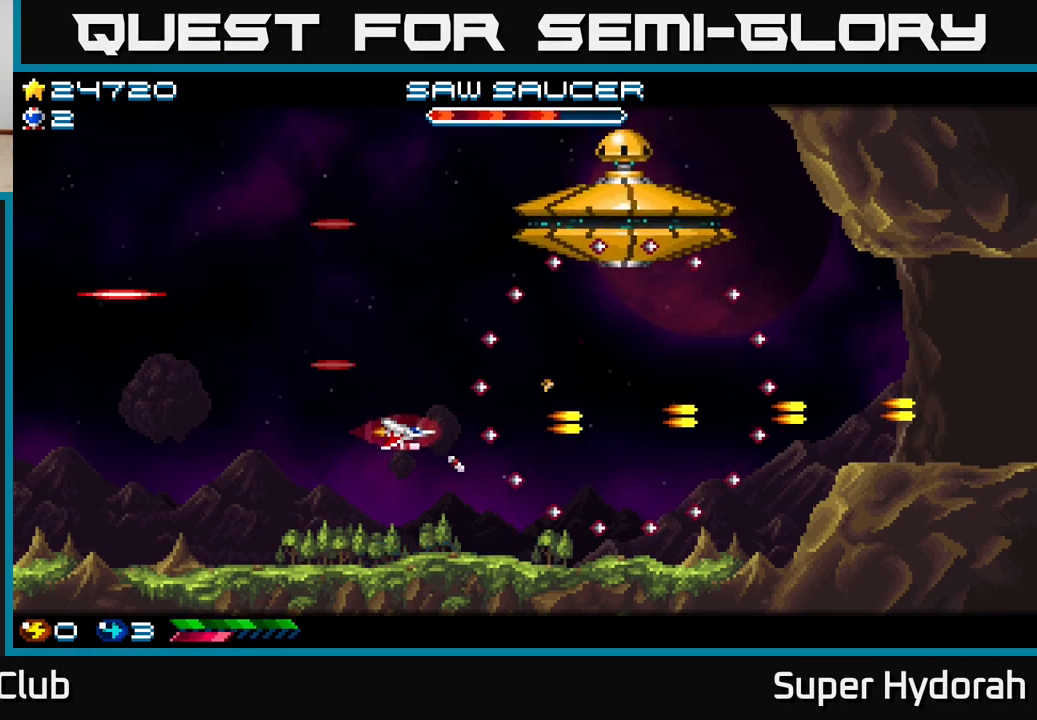
{"buttons": ["A", "DPAD_LEFT"], "events": [[17, "DPAD_UP", "down"], [67, "DPAD_LEFT", "down"], [100, "DPAD_UP", "up"]]}